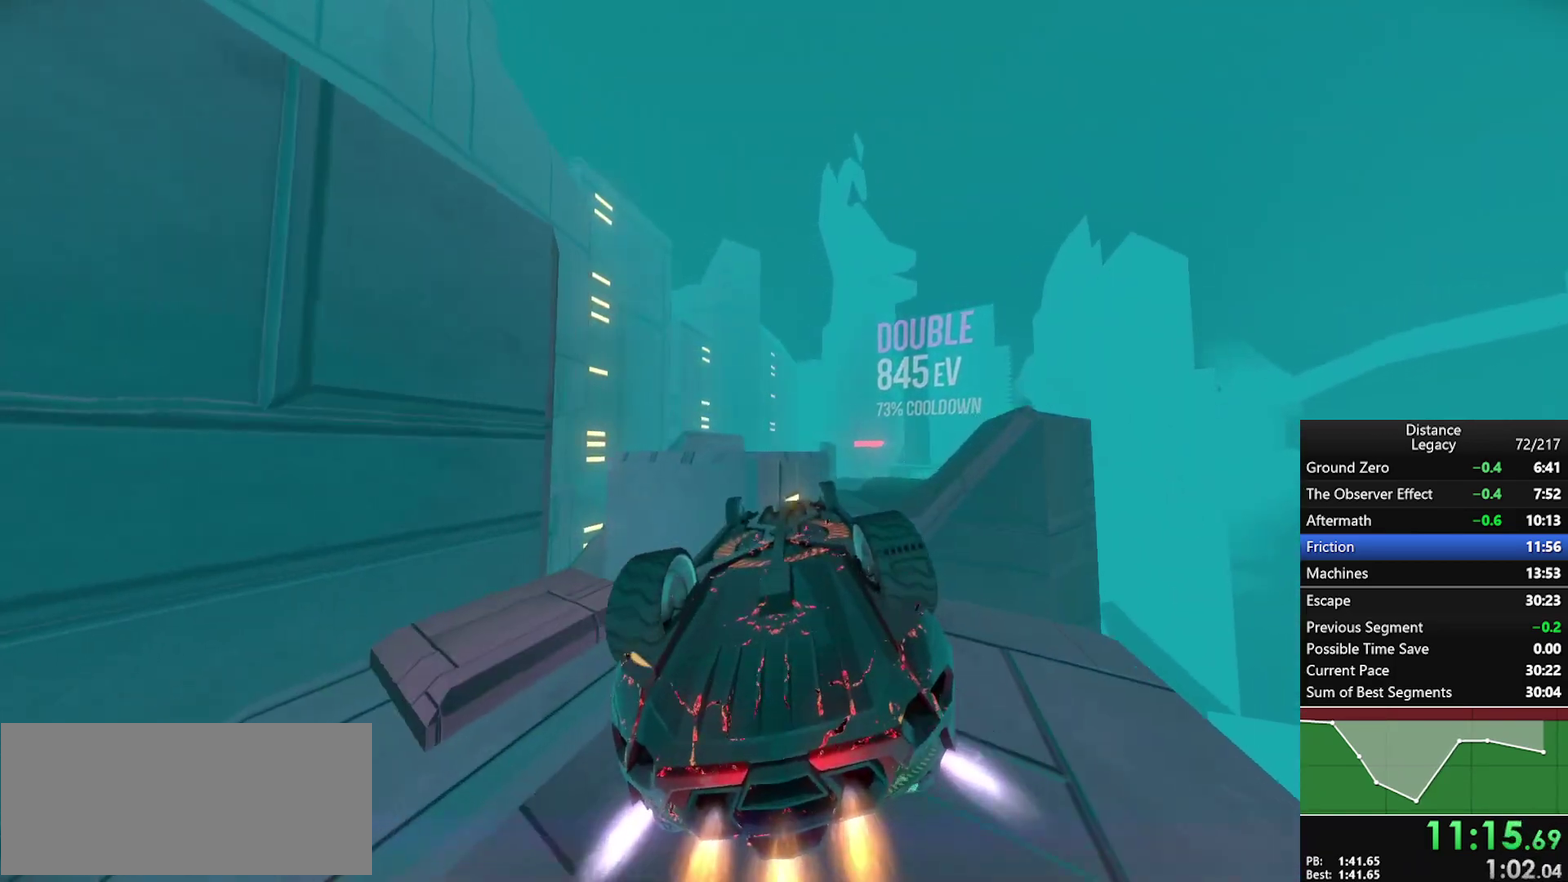
Gameplay with a controller (Xbox layout); each line is a JSON object with the inputs held at the frame after it. "events" lists button and stick changes between this image and that frame as [ms after this image, input, new state], when the widget could be followed in between.
{"buttons": ["R1"], "left_stick": "center", "right_stick": "left", "events": [[300, "right_stick", "left"], [383, "L1", "up"]]}
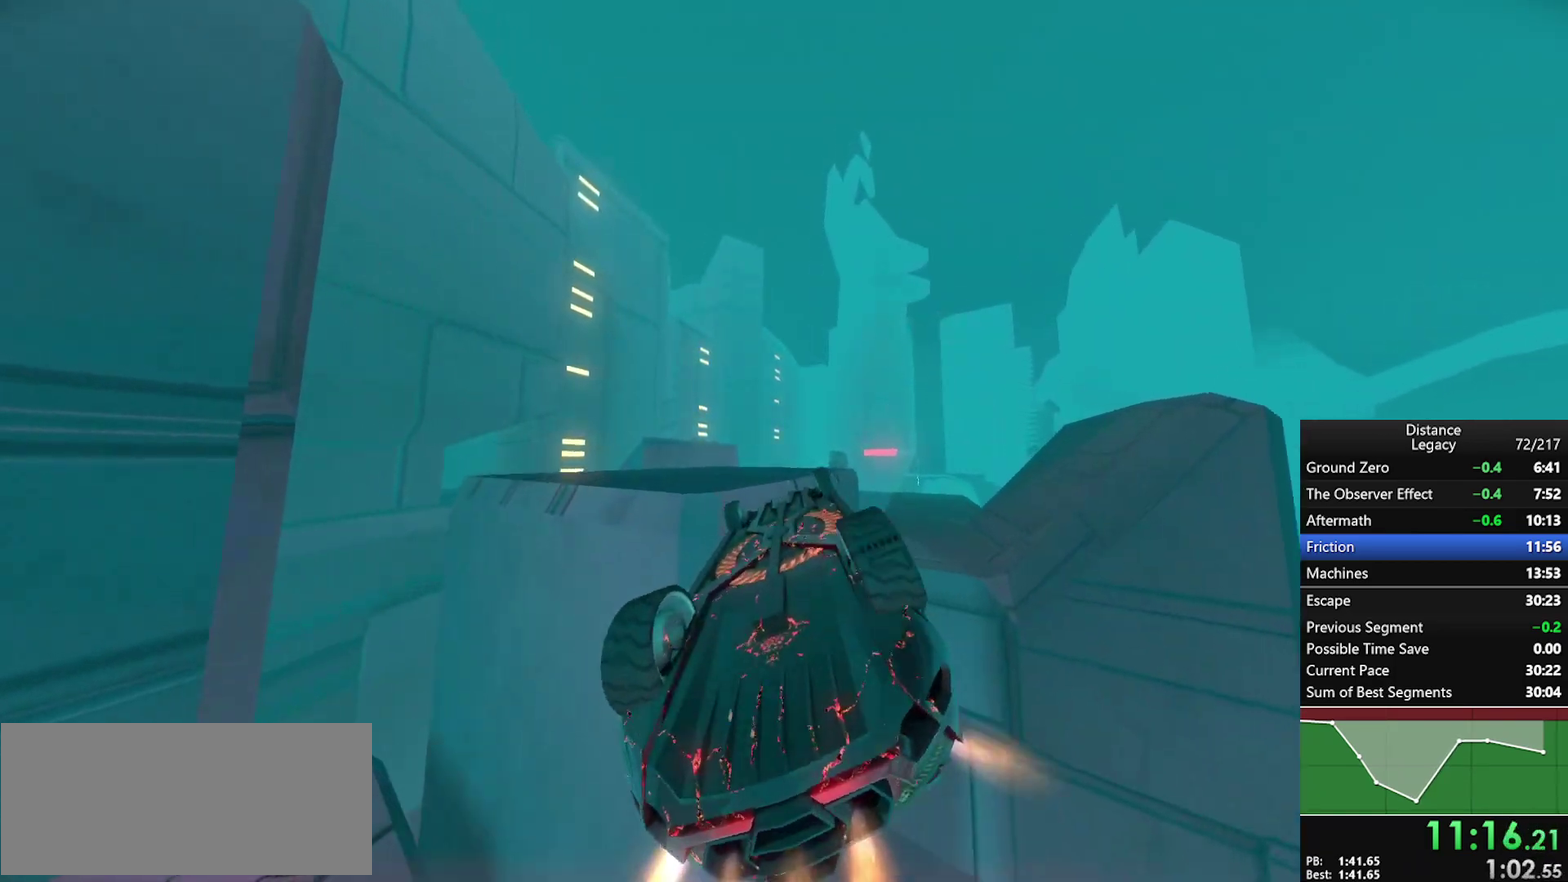
{"buttons": ["L1", "R1"], "left_stick": "center", "right_stick": "right", "events": [[267, "L1", "down"], [317, "right_stick", "right"]]}
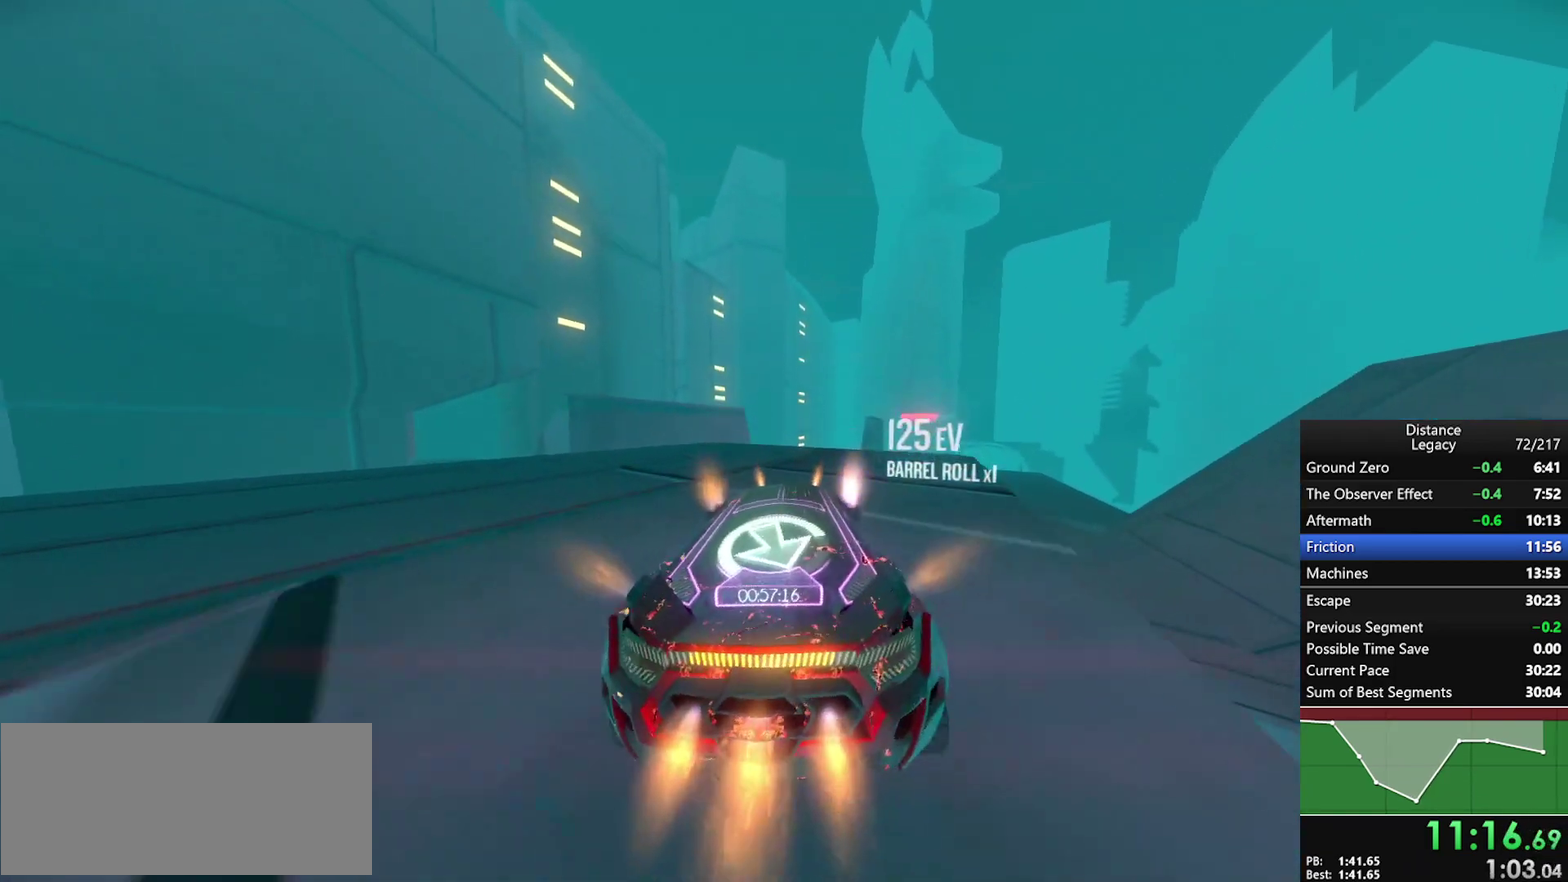
{"buttons": ["X", "R1"], "left_stick": "center", "right_stick": "left", "events": [[33, "right_stick", "center"], [50, "left_stick", "right"], [117, "L1", "up"], [300, "left_stick", "center"], [383, "right_stick", "left"], [417, "X", "down"]]}
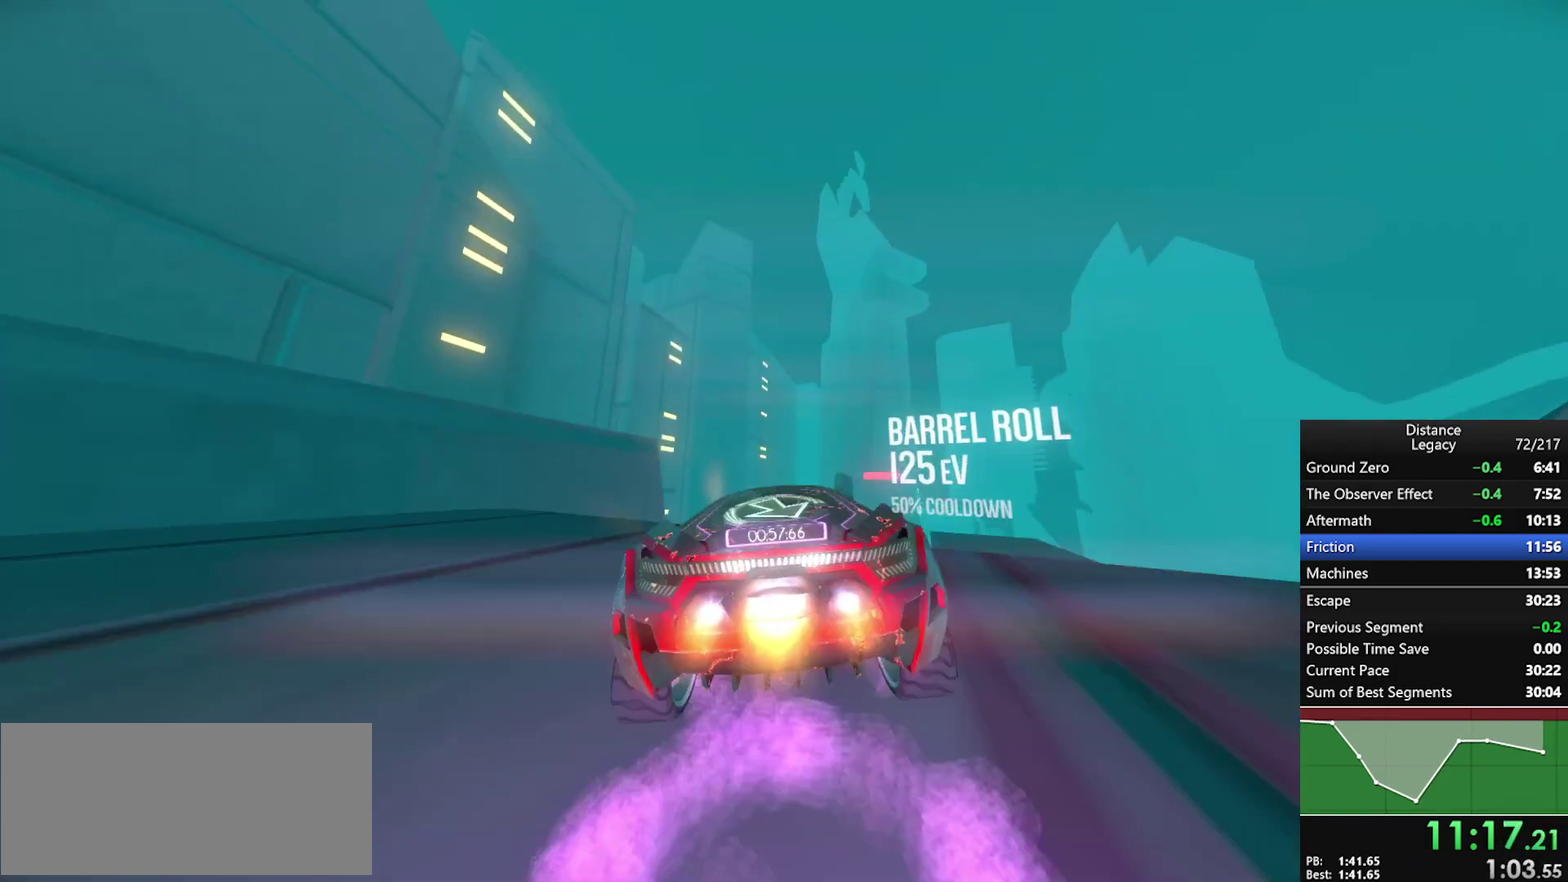
{"buttons": ["L1", "R1"], "left_stick": "center", "right_stick": "down-right", "events": [[67, "X", "up"], [233, "right_stick", "up-left"], [333, "L1", "down"], [367, "right_stick", "down-right"]]}